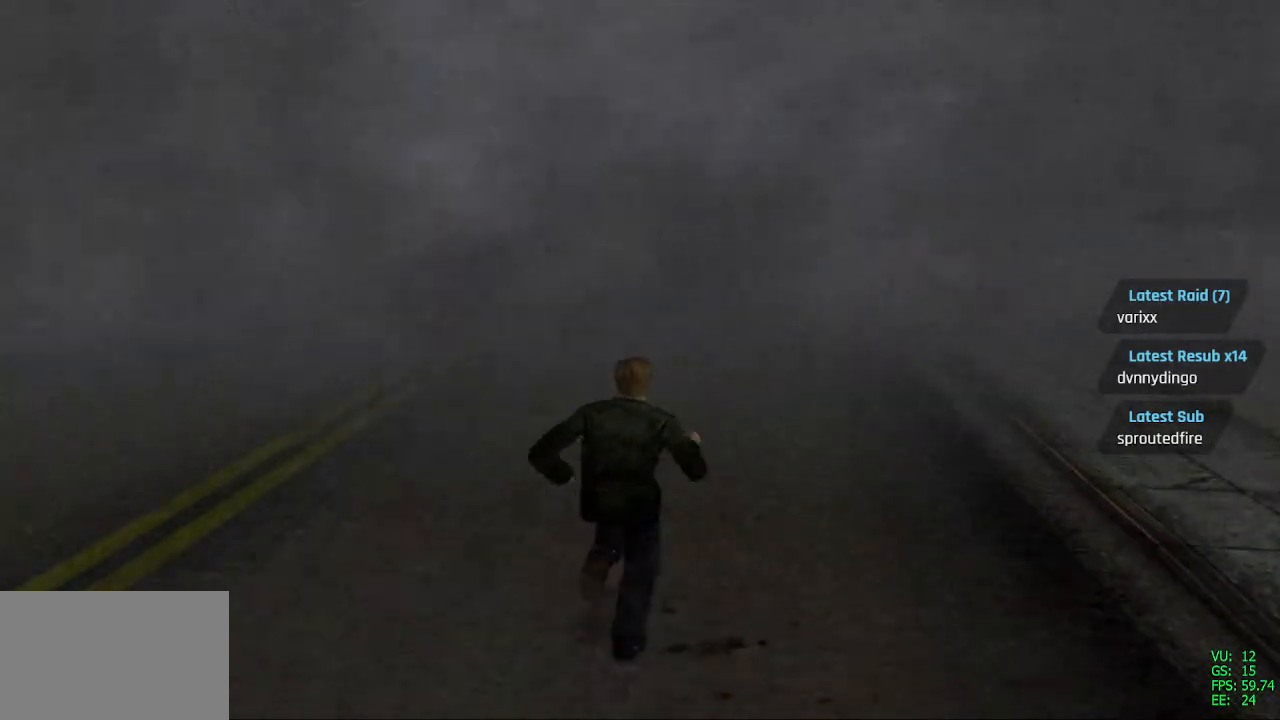
Gameplay with a controller (PlayStation layout); each line is a JSON object with the inputs held at the frame after it. "events" lists button and stick changes between this image and that frame as [ms after this image, input, new state], when the widget could be followed in between.
{"buttons": ["SQUARE", "DPAD_UP"], "left_stick": "center", "right_stick": "center", "events": []}
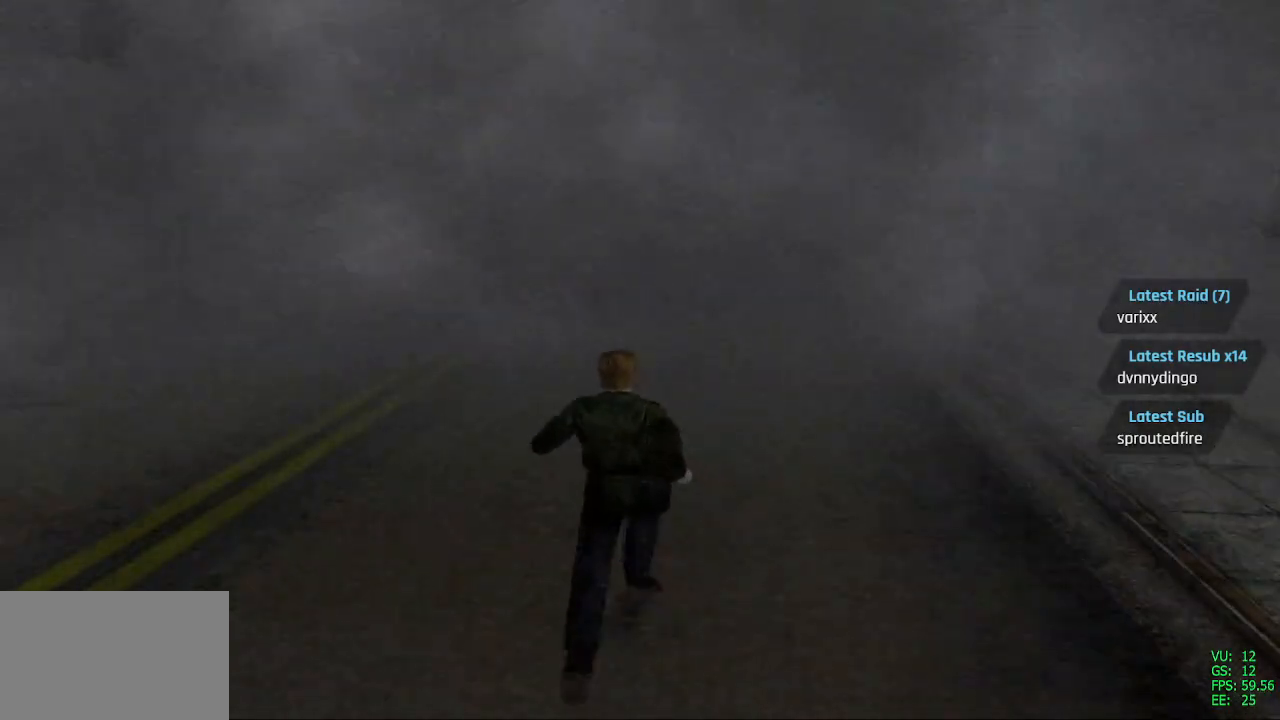
{"buttons": ["SQUARE", "DPAD_UP"], "left_stick": "center", "right_stick": "center", "events": []}
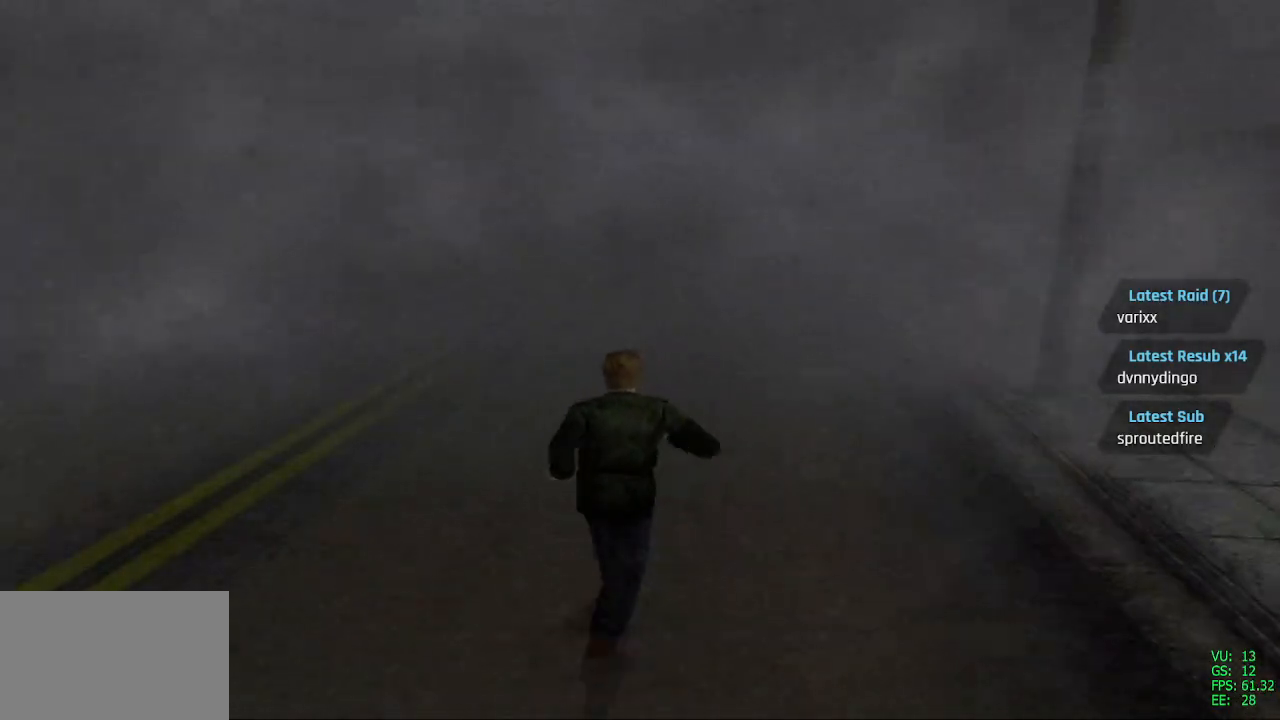
{"buttons": ["SQUARE", "DPAD_UP"], "left_stick": "center", "right_stick": "center", "events": []}
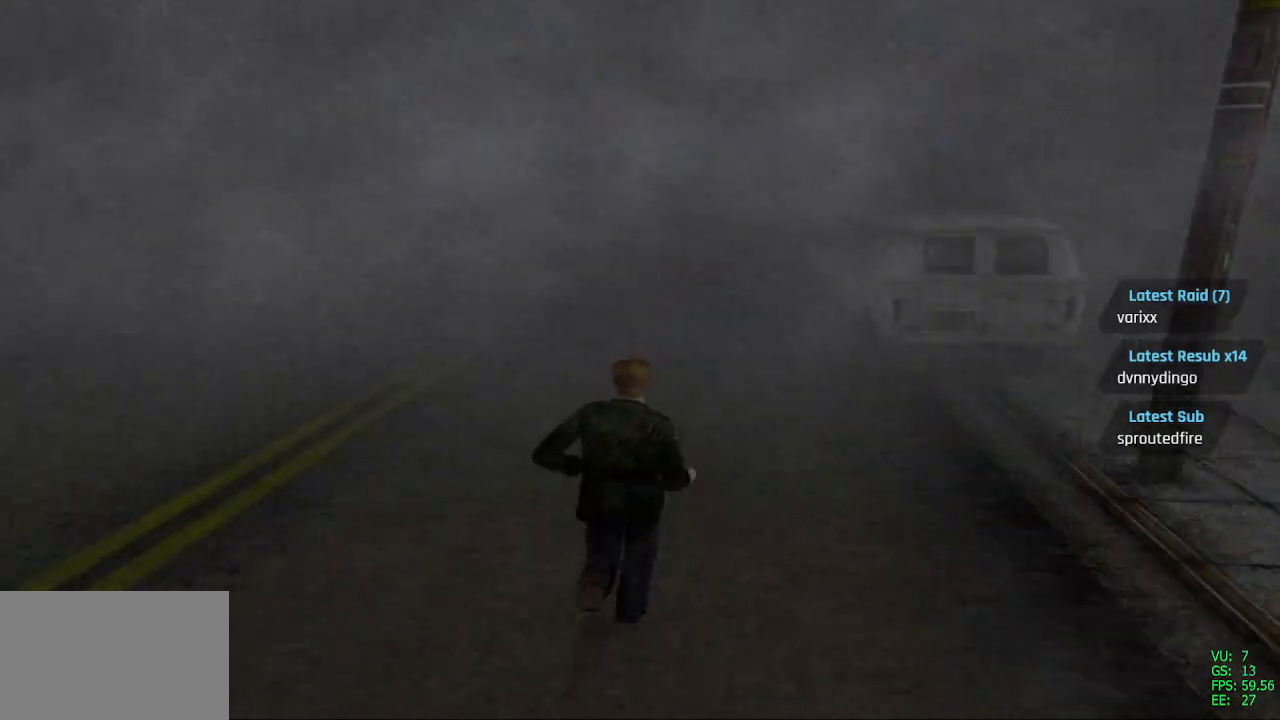
{"buttons": ["SQUARE", "DPAD_UP"], "left_stick": "center", "right_stick": "center", "events": [[350, "DPAD_RIGHT", "down"], [417, "DPAD_RIGHT", "up"]]}
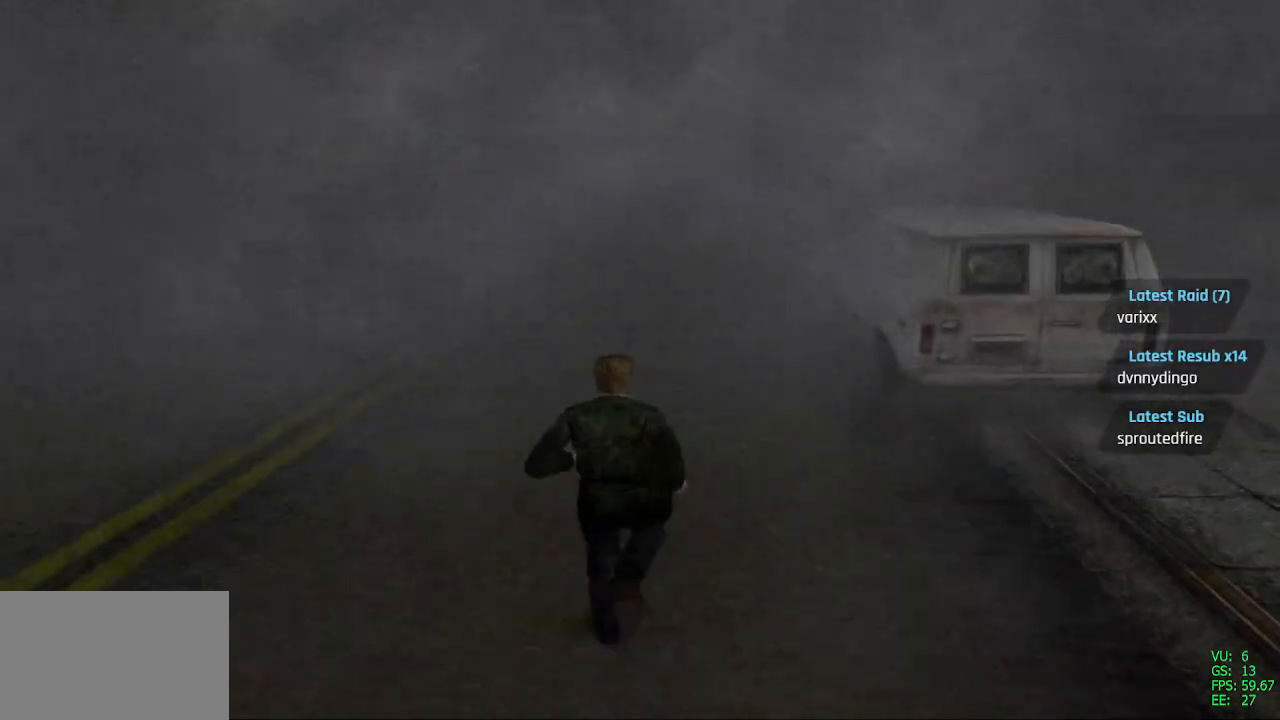
{"buttons": ["SQUARE", "DPAD_UP"], "left_stick": "center", "right_stick": "center", "events": [[400, "DPAD_LEFT", "down"], [500, "DPAD_LEFT", "up"]]}
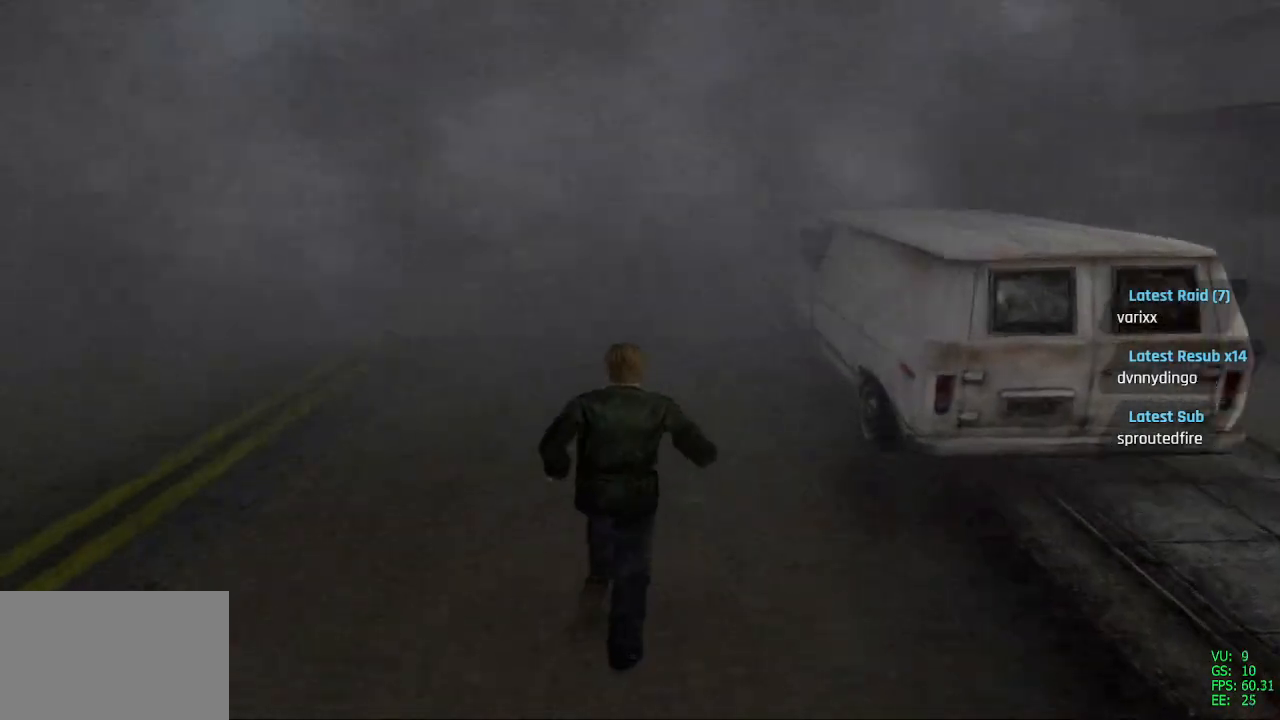
{"buttons": ["SQUARE", "DPAD_UP"], "left_stick": "center", "right_stick": "center", "events": []}
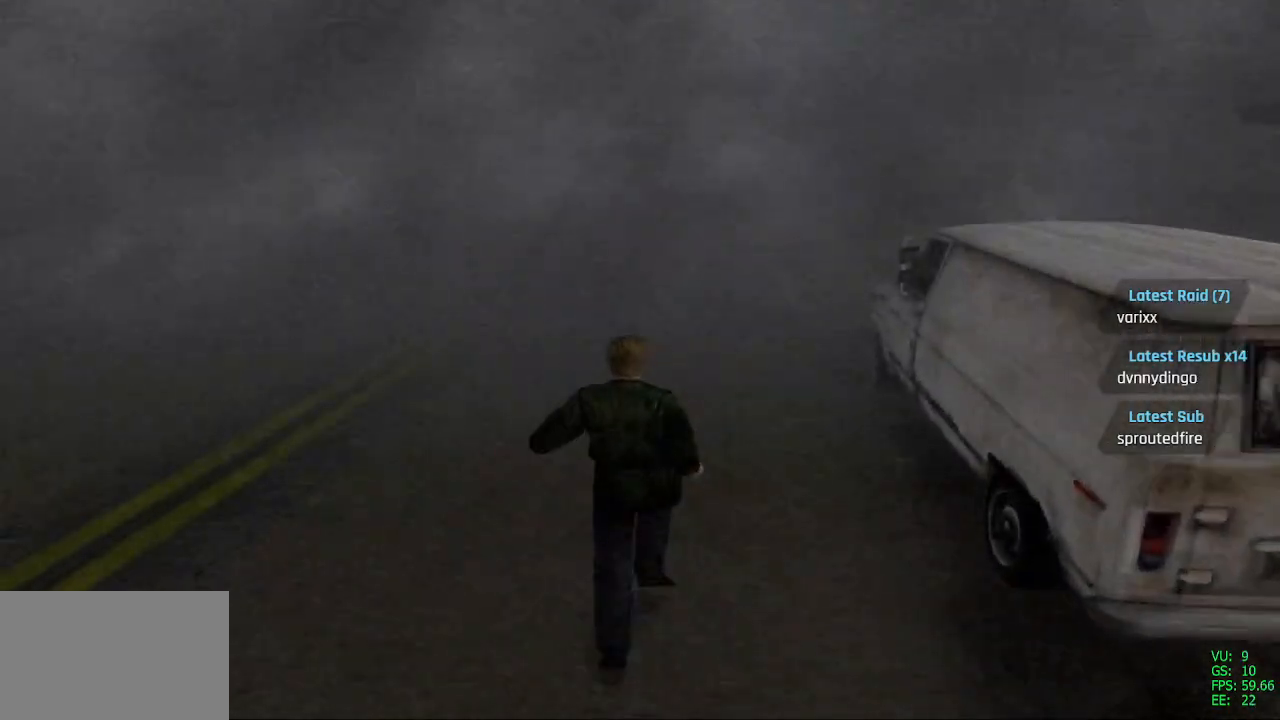
{"buttons": ["SQUARE", "DPAD_UP"], "left_stick": "center", "right_stick": "center", "events": [[250, "DPAD_RIGHT", "down"], [283, "DPAD_RIGHT", "up"]]}
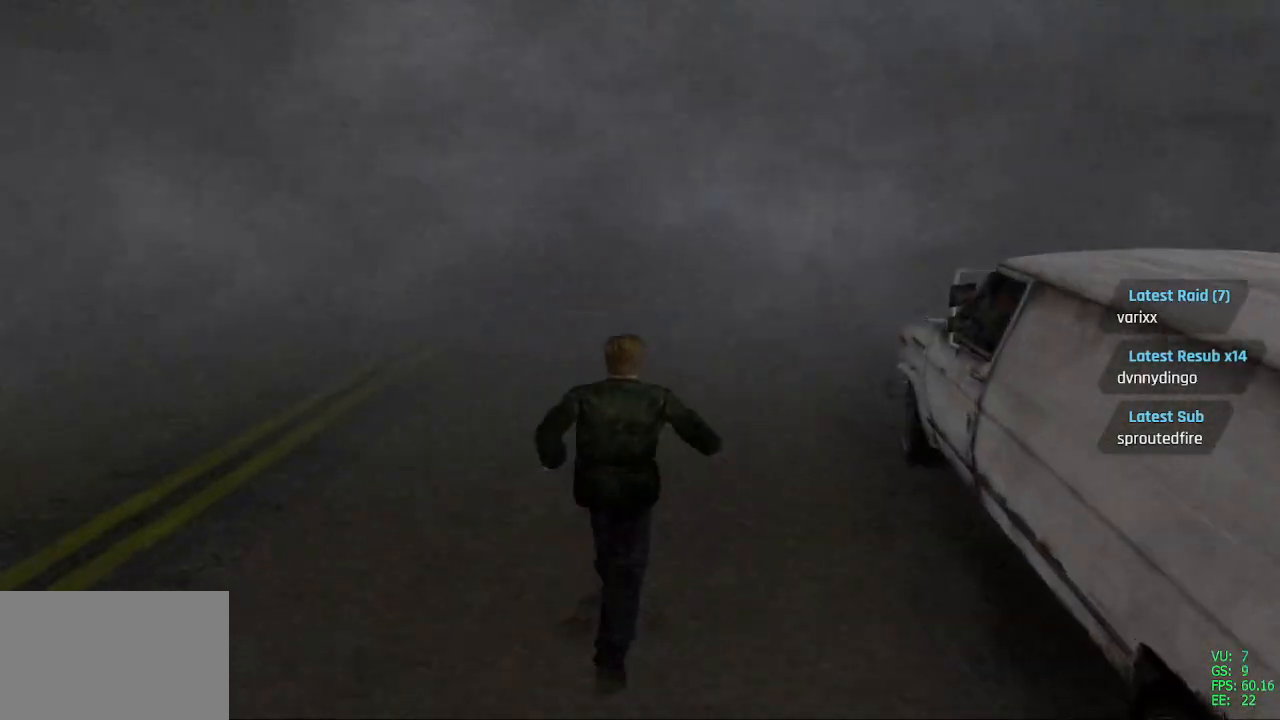
{"buttons": ["SQUARE", "DPAD_UP"], "left_stick": "center", "right_stick": "center", "events": []}
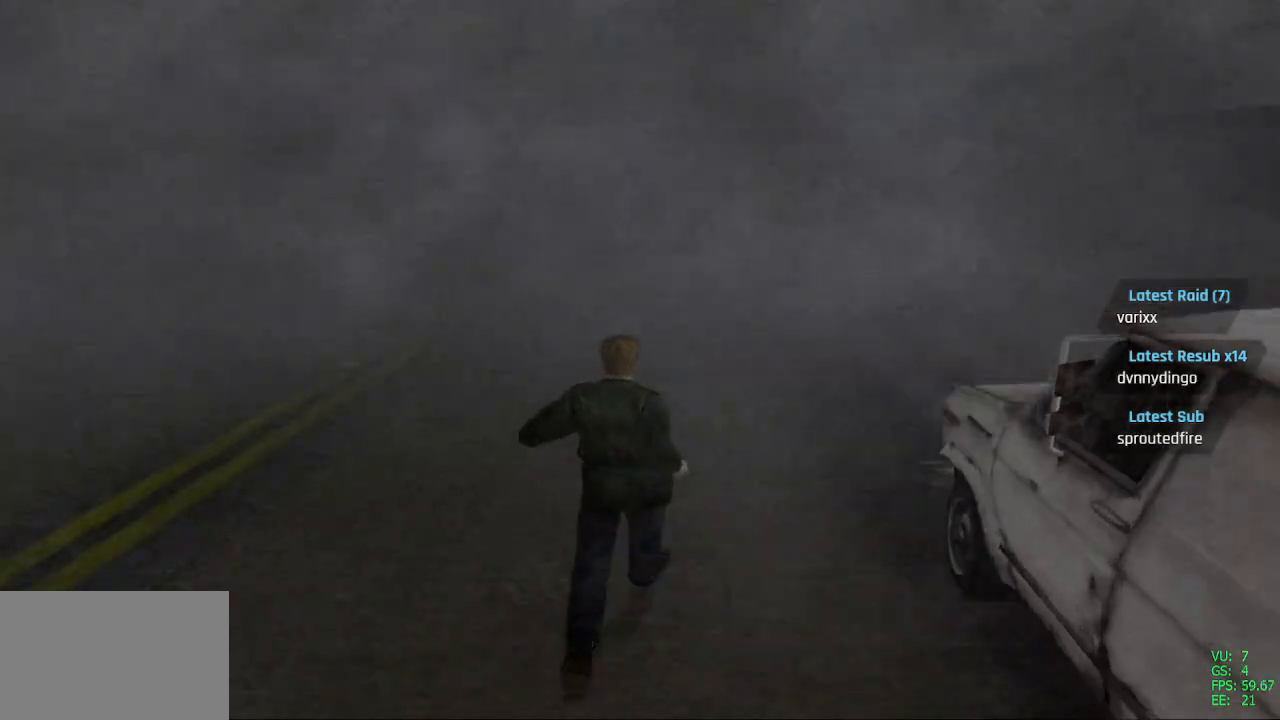
{"buttons": ["SQUARE", "DPAD_UP"], "left_stick": "center", "right_stick": "center", "events": []}
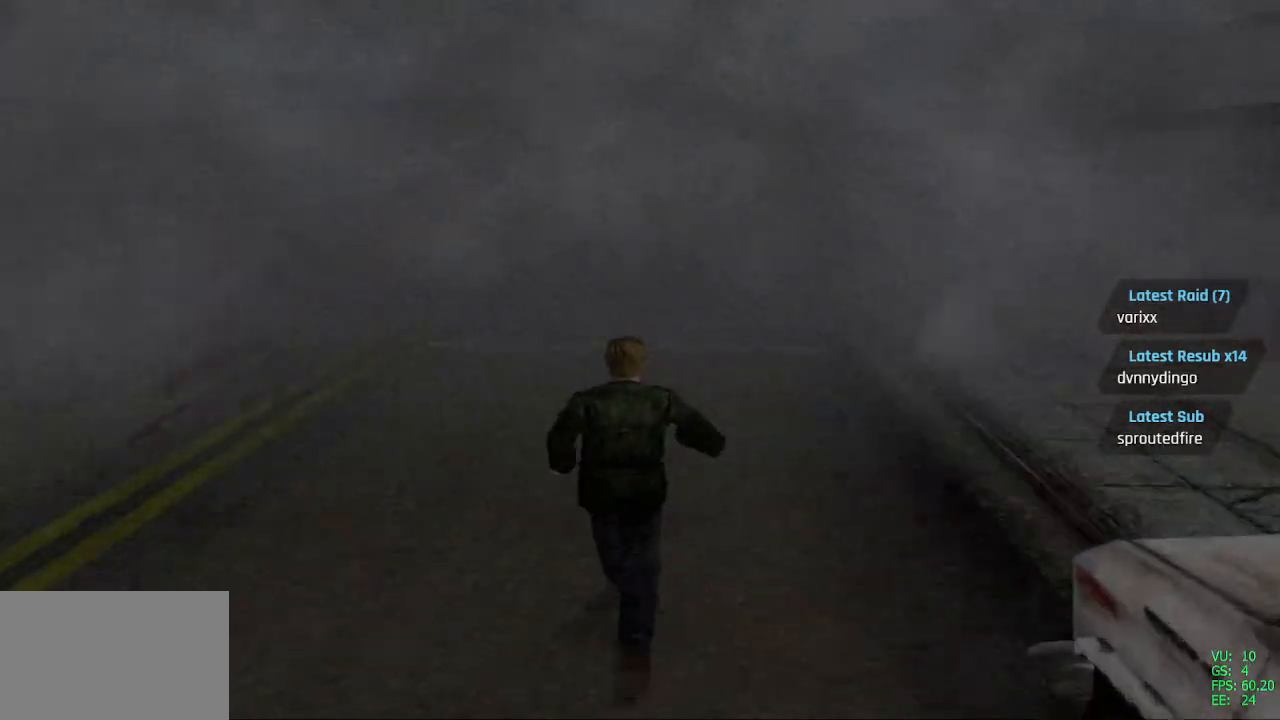
{"buttons": ["SQUARE", "DPAD_UP"], "left_stick": "center", "right_stick": "center", "events": []}
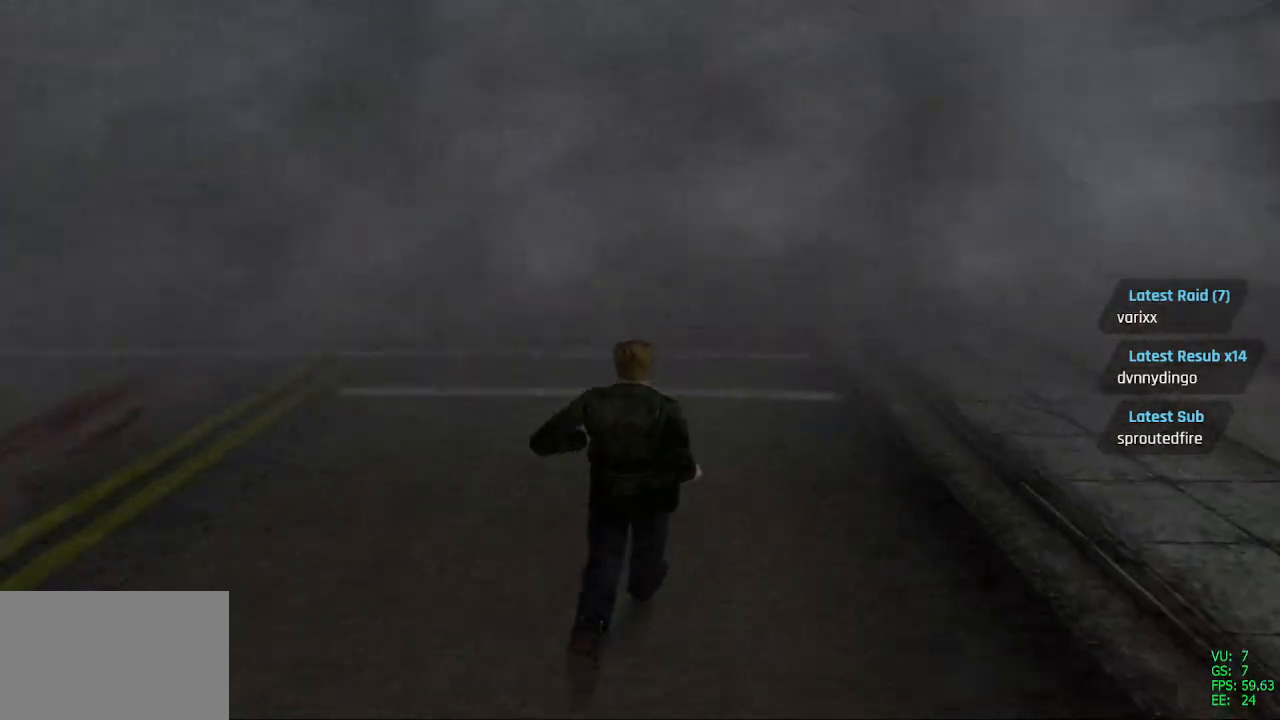
{"buttons": ["SQUARE", "DPAD_UP"], "left_stick": "center", "right_stick": "center", "events": [[83, "DPAD_LEFT", "down"], [167, "DPAD_LEFT", "up"]]}
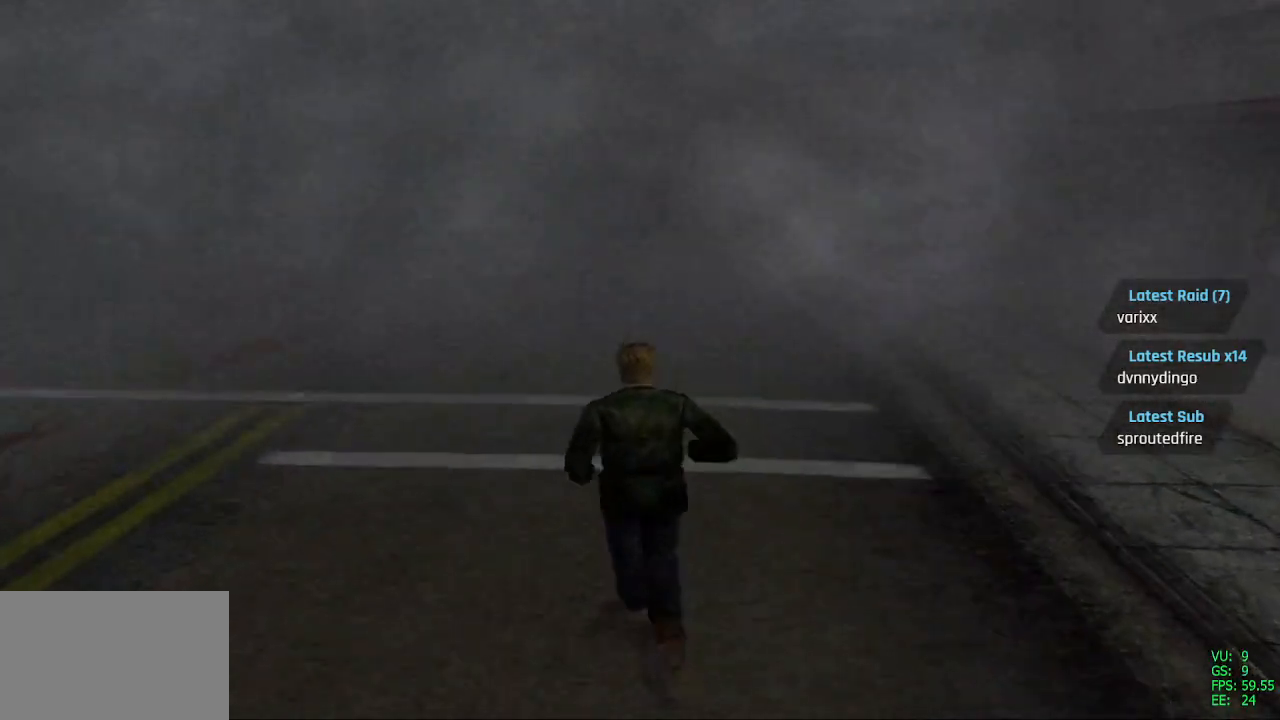
{"buttons": ["SQUARE", "DPAD_UP"], "left_stick": "center", "right_stick": "center", "events": []}
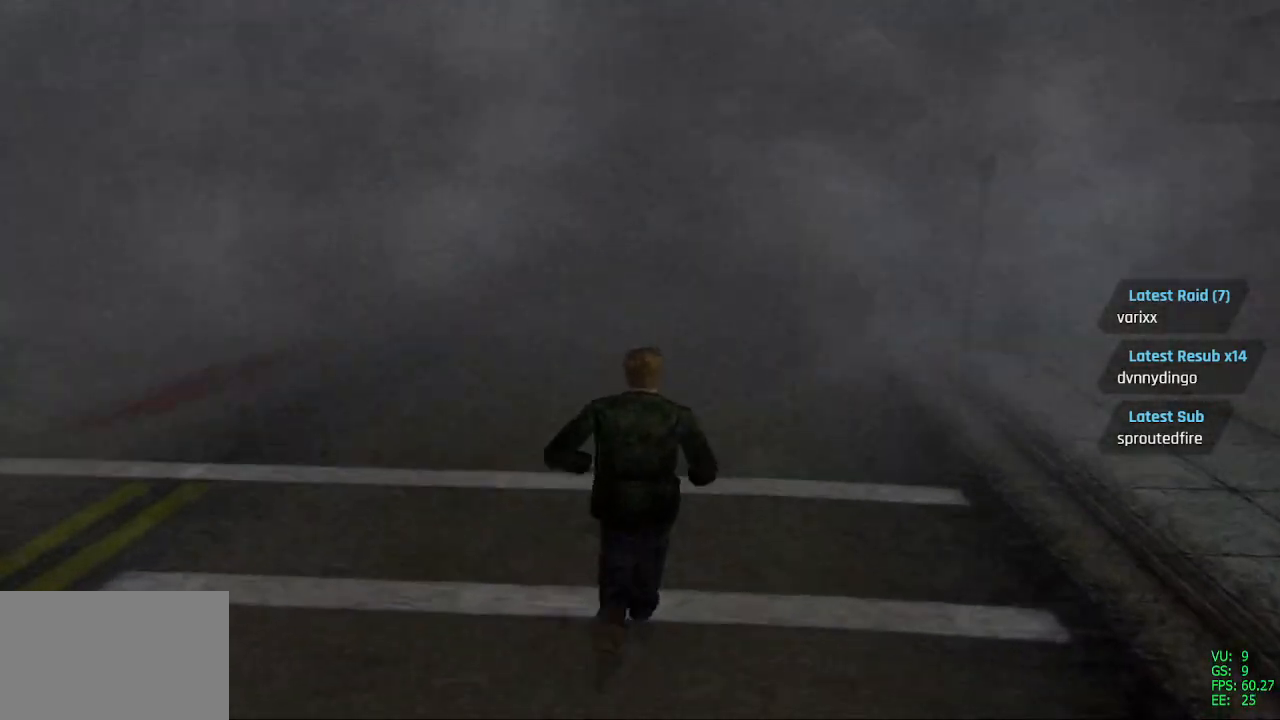
{"buttons": ["DPAD_UP"], "left_stick": "center", "right_stick": "center", "events": [[100, "SQUARE", "up"]]}
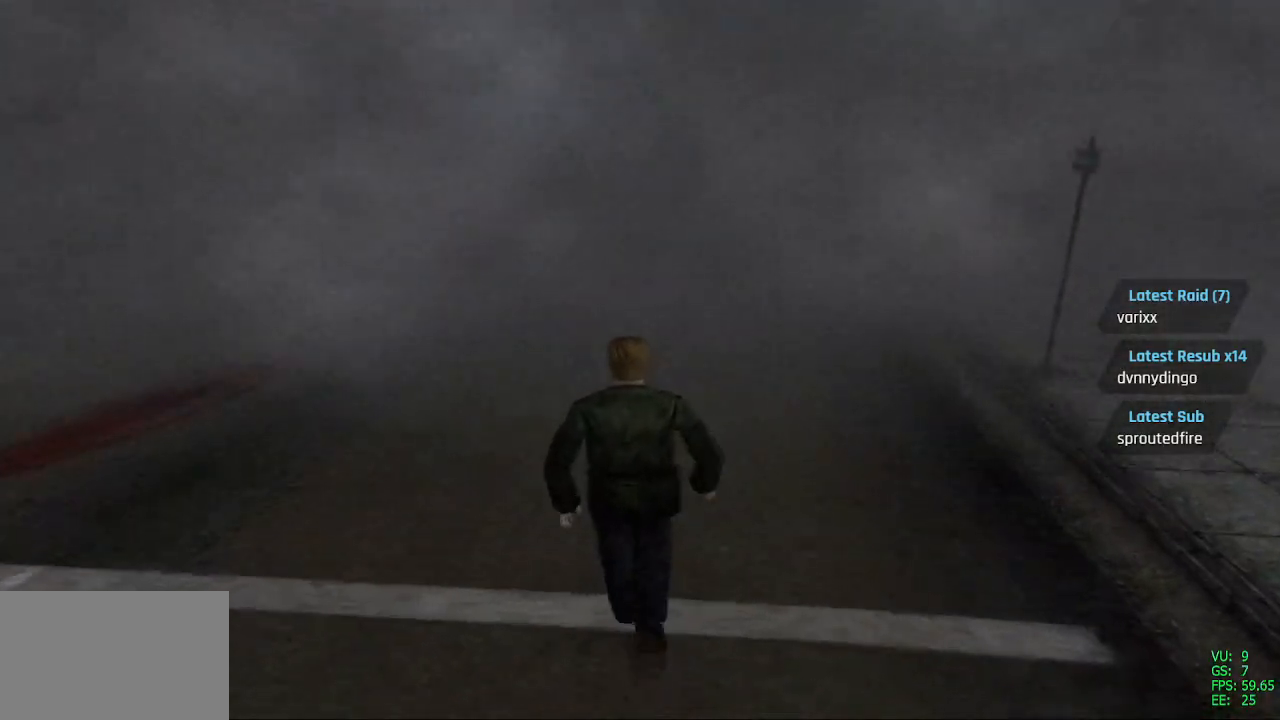
{"buttons": [], "left_stick": "center", "right_stick": "center", "events": [[67, "DPAD_UP", "up"]]}
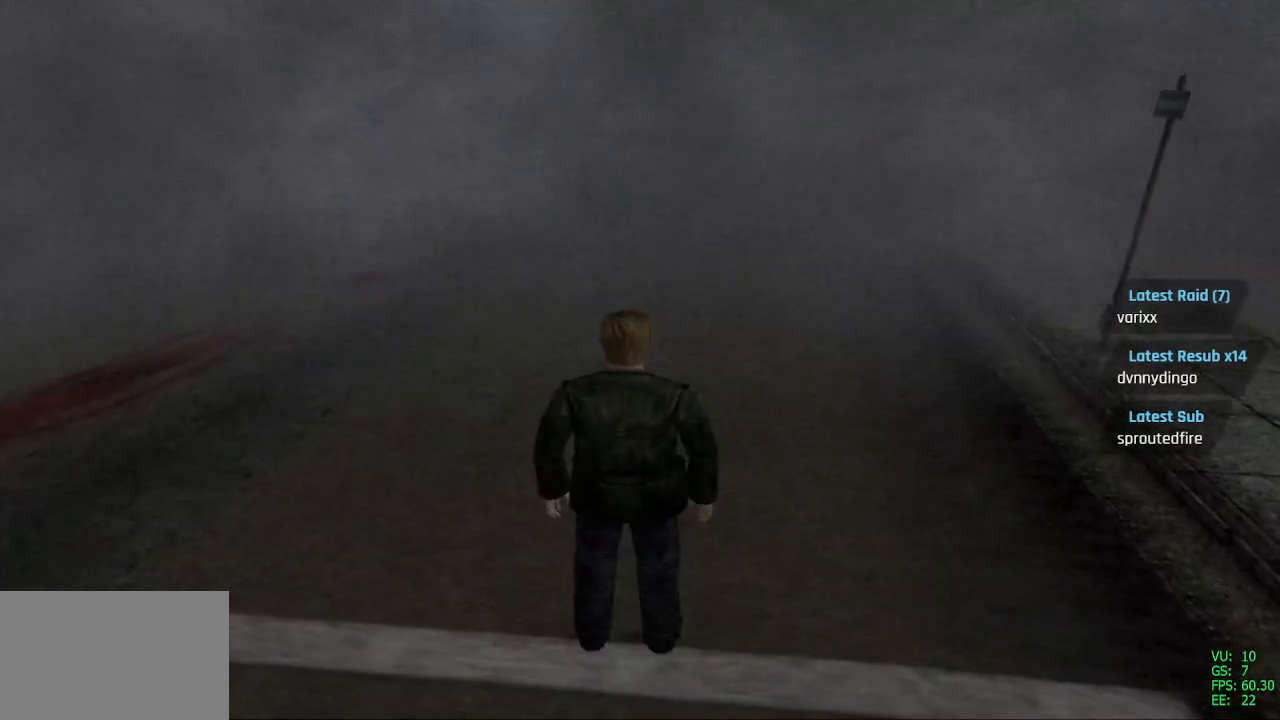
{"buttons": [], "left_stick": "center", "right_stick": "center", "events": []}
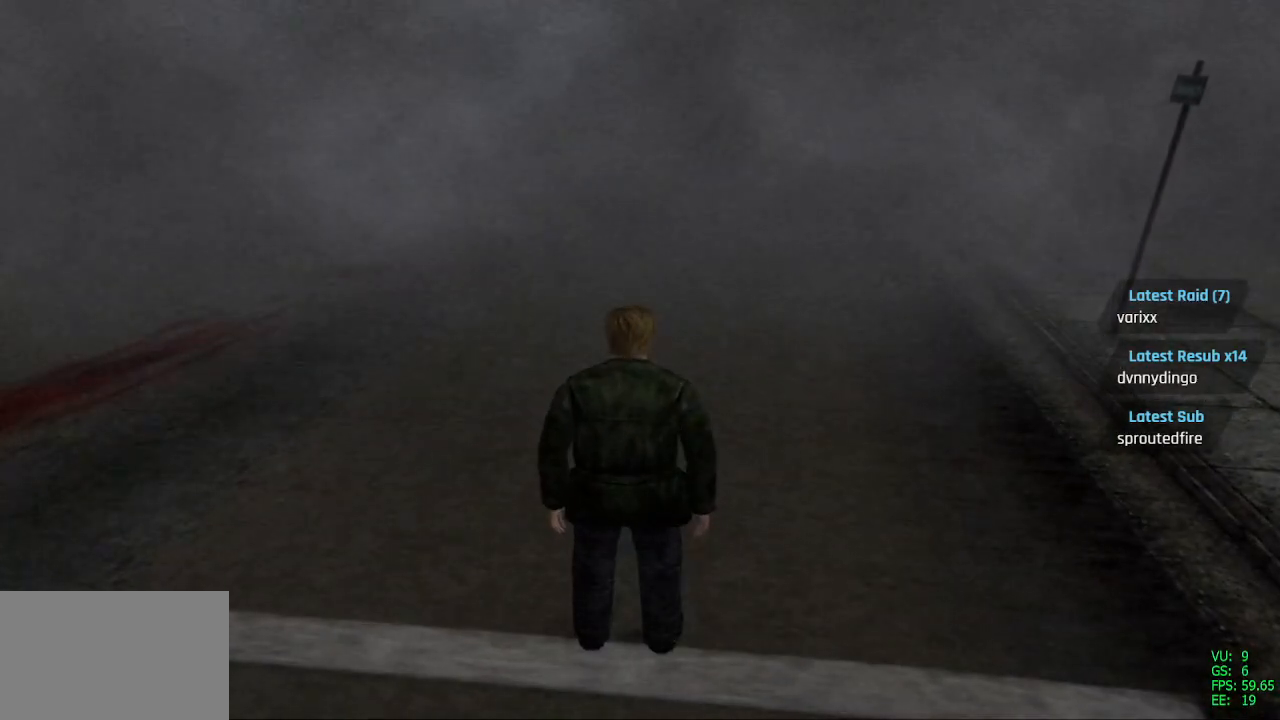
{"buttons": [], "left_stick": "center", "right_stick": "center", "events": []}
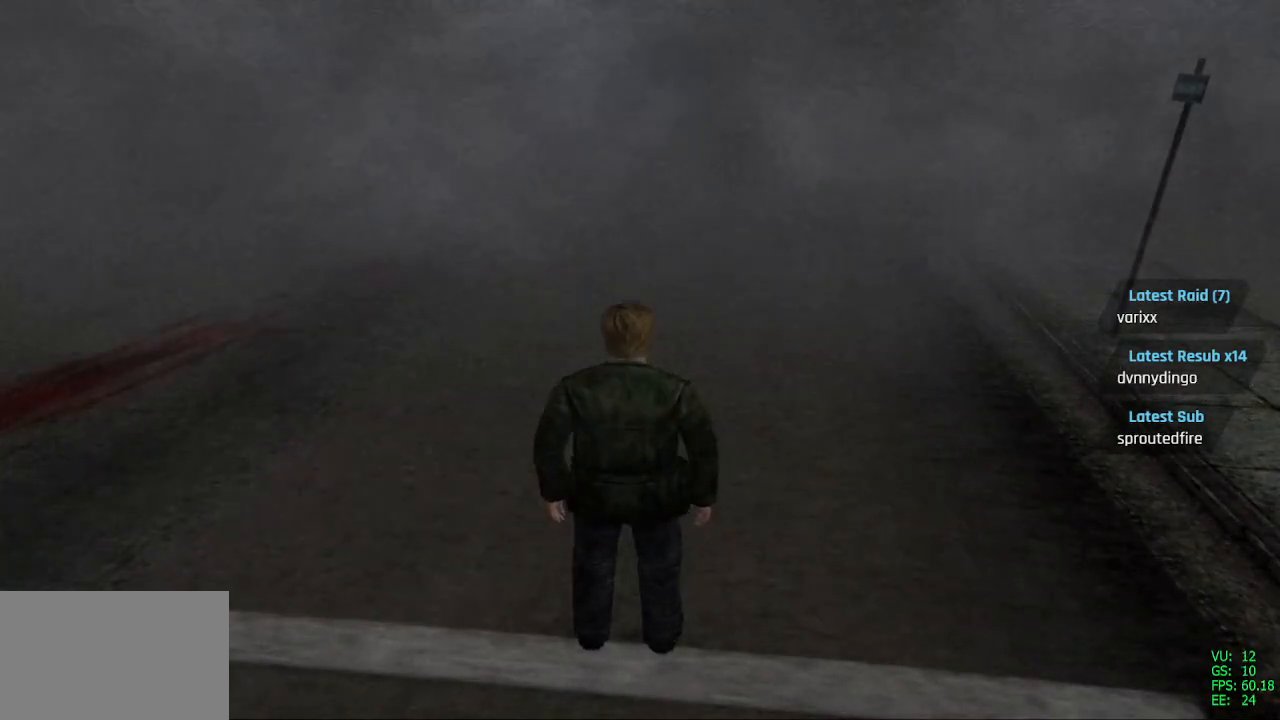
{"buttons": ["DPAD_UP"], "left_stick": "center", "right_stick": "center", "events": [[333, "DPAD_UP", "down"]]}
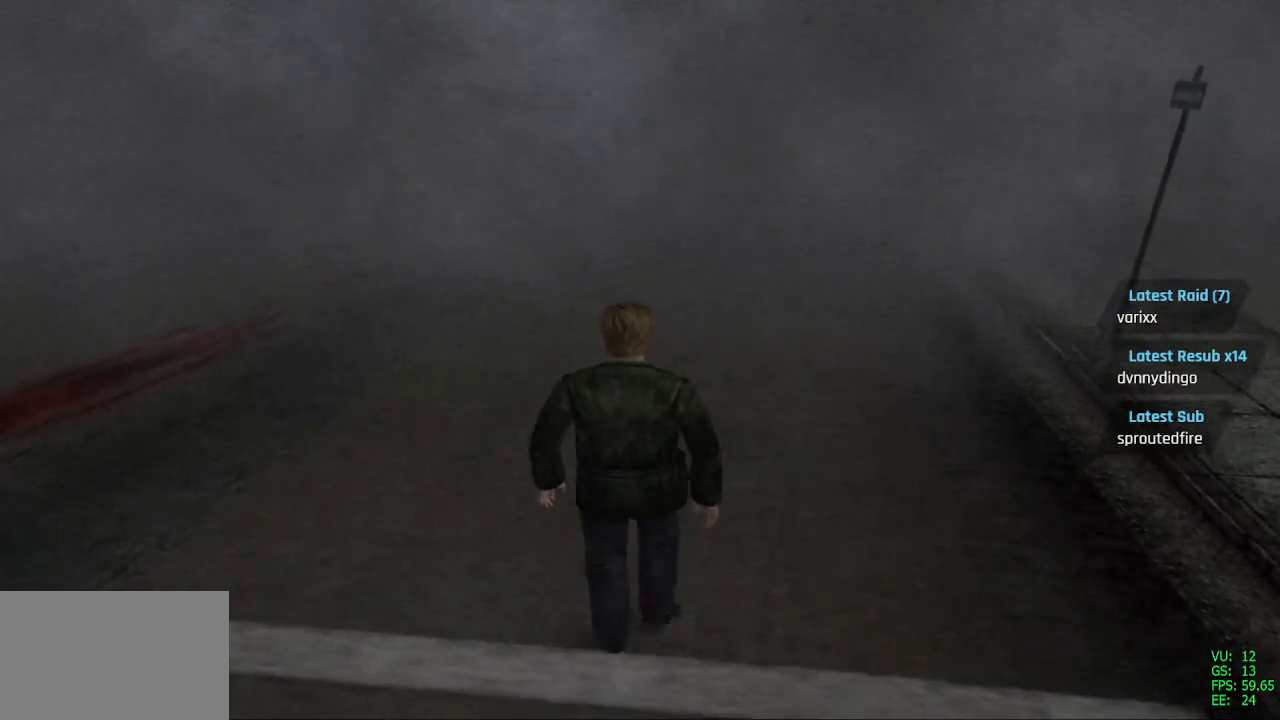
{"buttons": ["DPAD_UP"], "left_stick": "center", "right_stick": "center", "events": []}
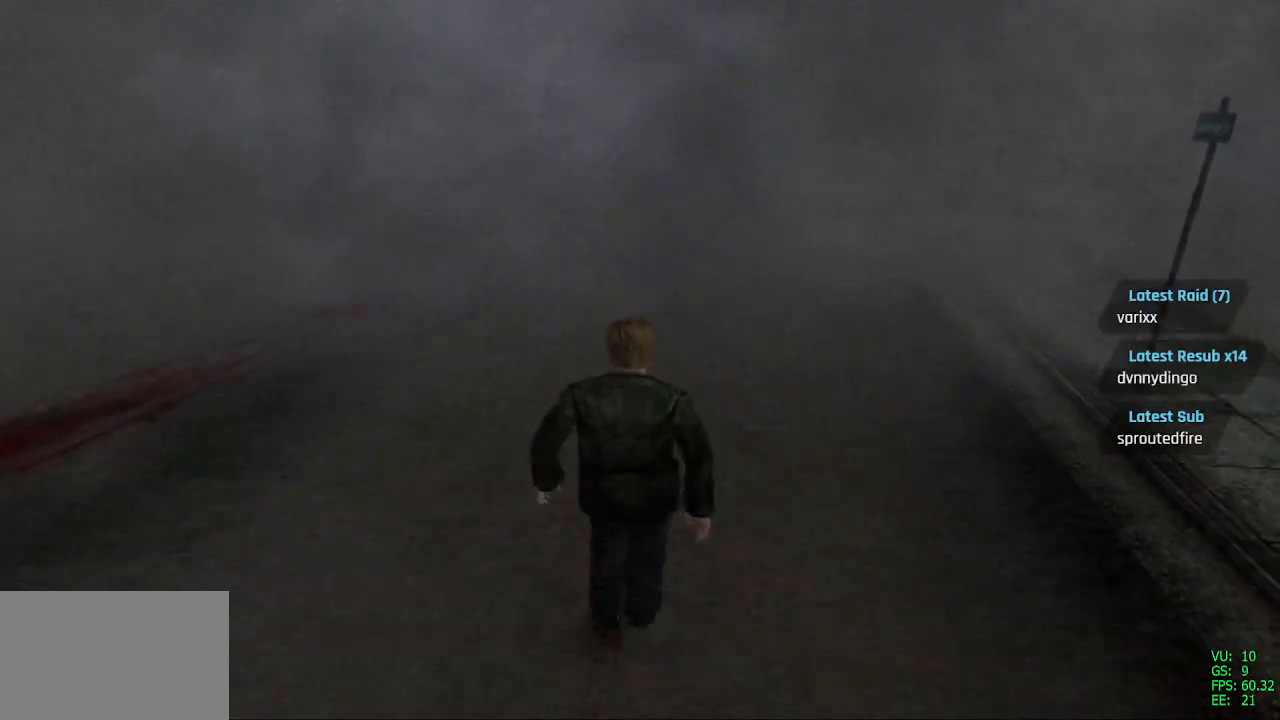
{"buttons": [], "left_stick": "center", "right_stick": "center", "events": [[283, "DPAD_UP", "up"]]}
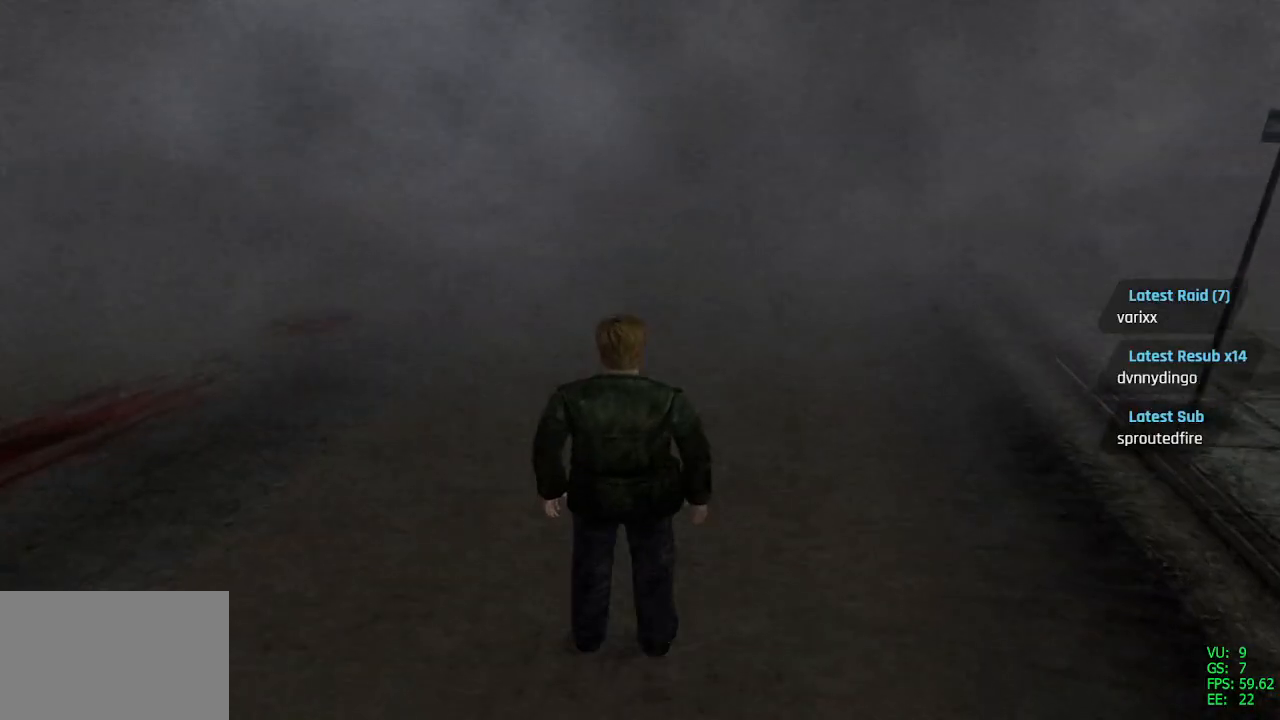
{"buttons": ["DPAD_UP"], "left_stick": "center", "right_stick": "center", "events": [[133, "DPAD_UP", "down"]]}
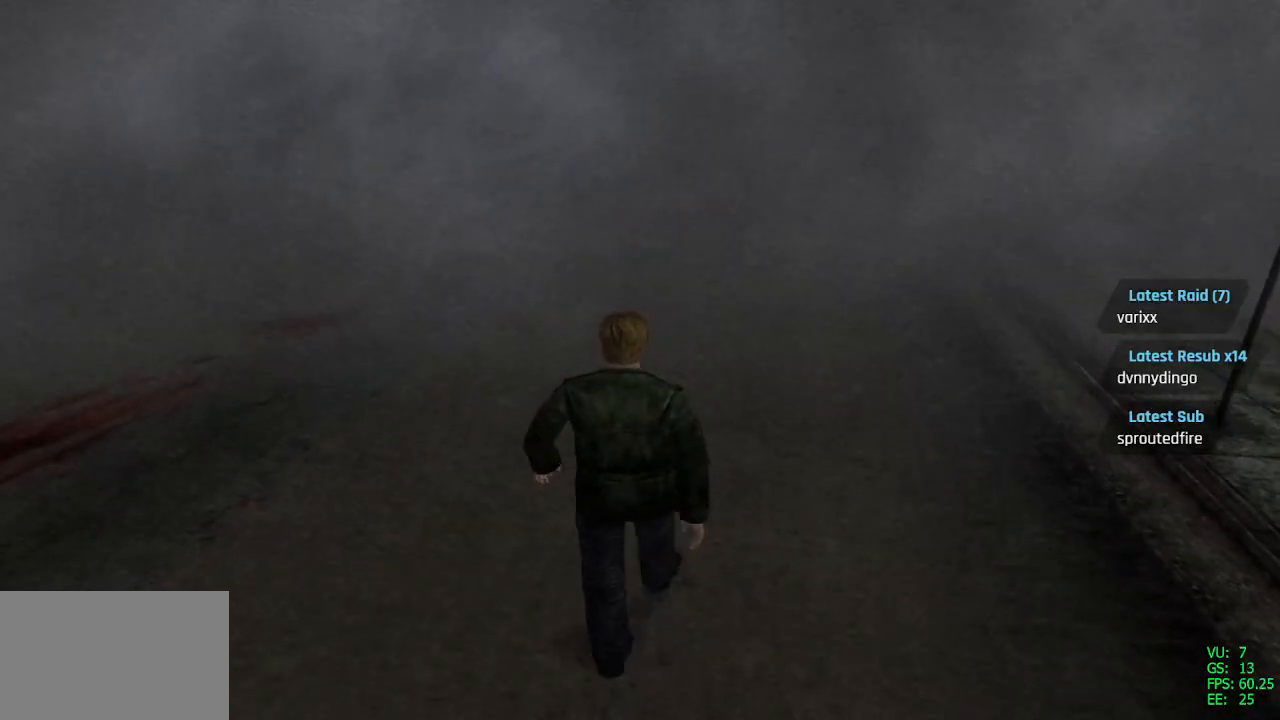
{"buttons": ["DPAD_UP"], "left_stick": "center", "right_stick": "center", "events": []}
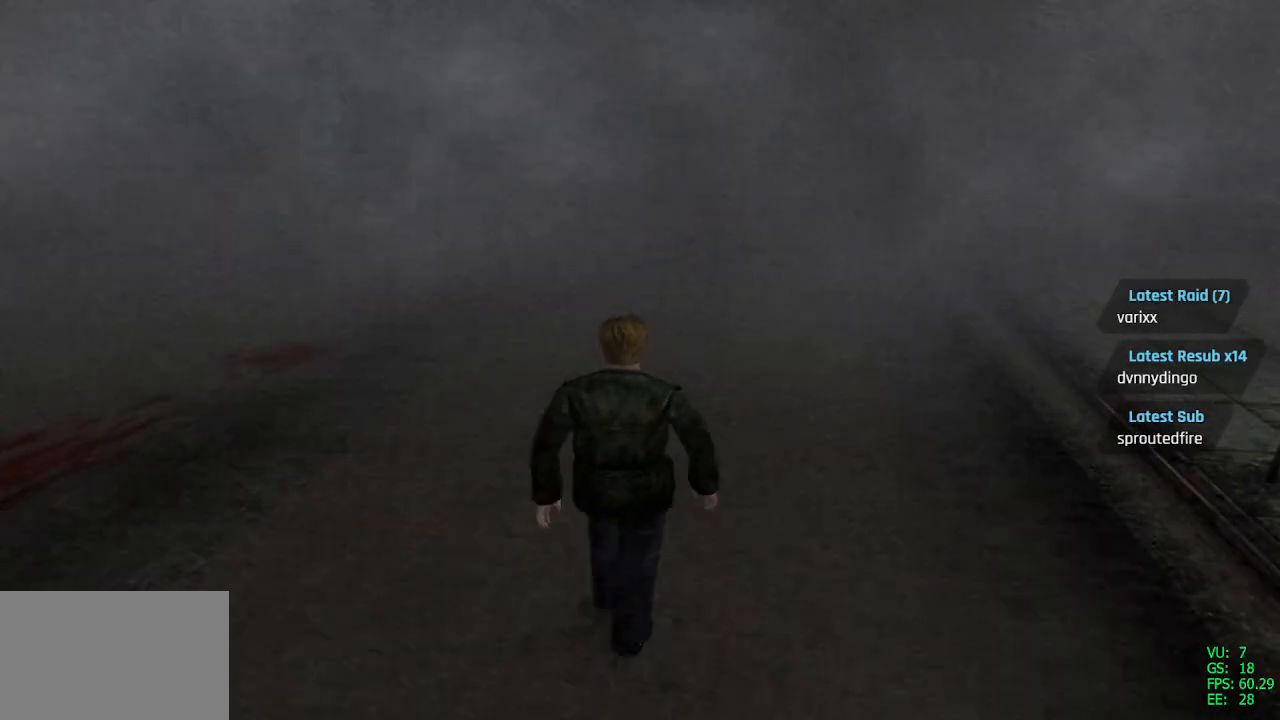
{"buttons": [], "left_stick": "center", "right_stick": "center", "events": [[500, "DPAD_UP", "up"]]}